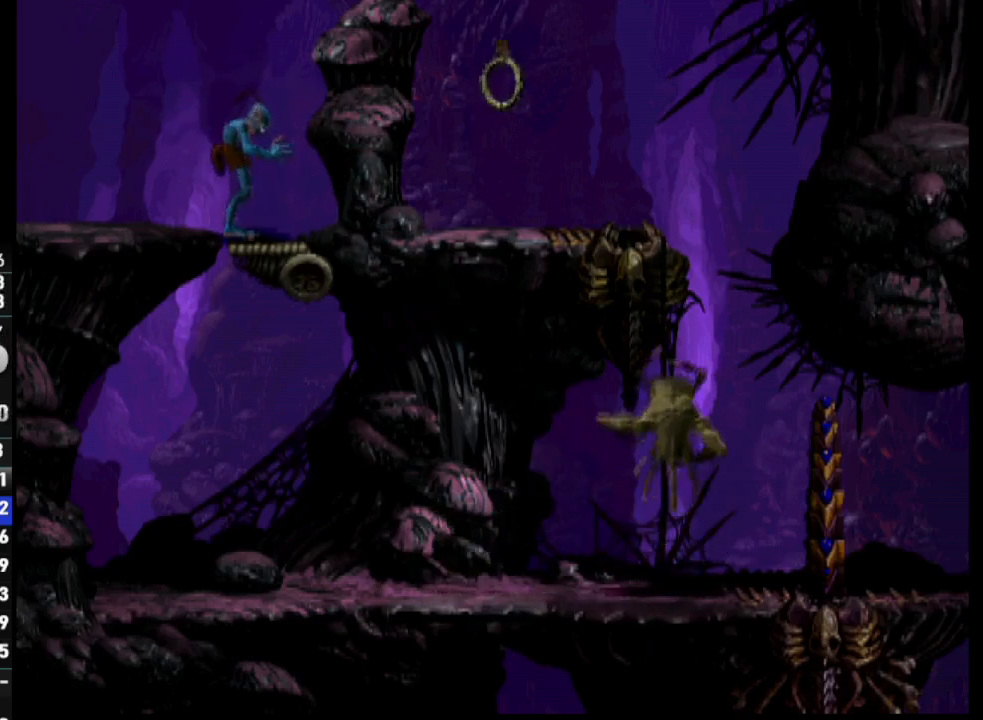
Gameplay with a controller (PlayStation layout); each line is a JSON object with the inputs held at the frame after it. "events" lists button and stick changes between this image and that frame as [ms after this image, input, new state], when the widget could be followed in between.
{"buttons": ["DPAD_UP", "DPAD_LEFT"], "left_stick": "center", "right_stick": "center", "events": [[483, "DPAD_LEFT", "down"]]}
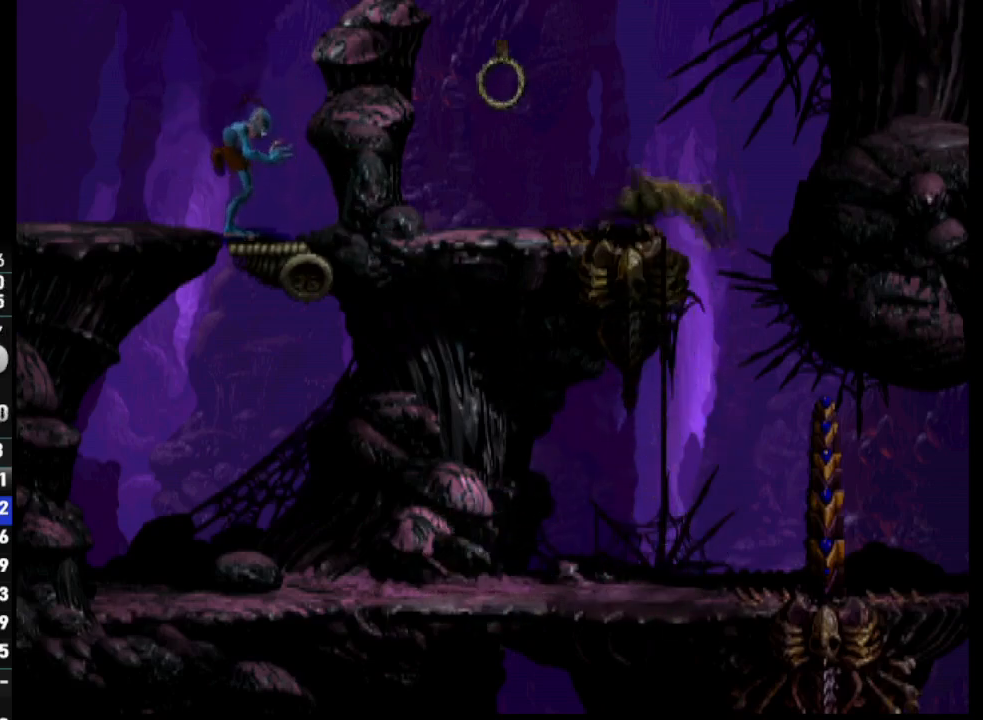
{"buttons": [], "left_stick": "center", "right_stick": "center", "events": [[50, "DPAD_UP", "up"], [500, "DPAD_LEFT", "up"]]}
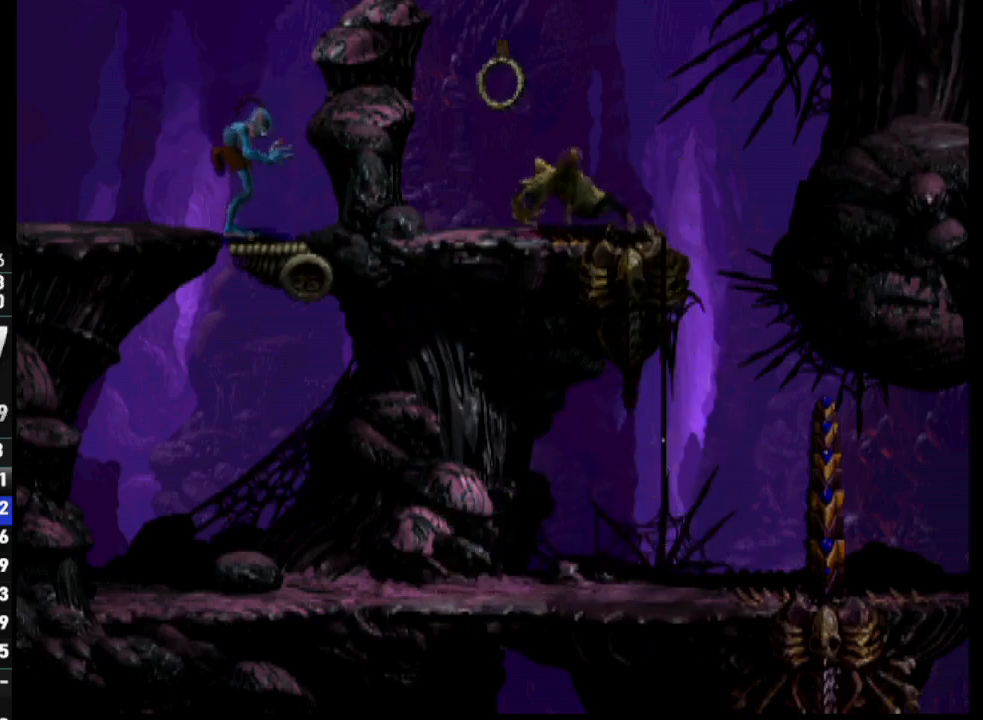
{"buttons": ["DPAD_UP"], "left_stick": "center", "right_stick": "center", "events": [[383, "DPAD_UP", "down"]]}
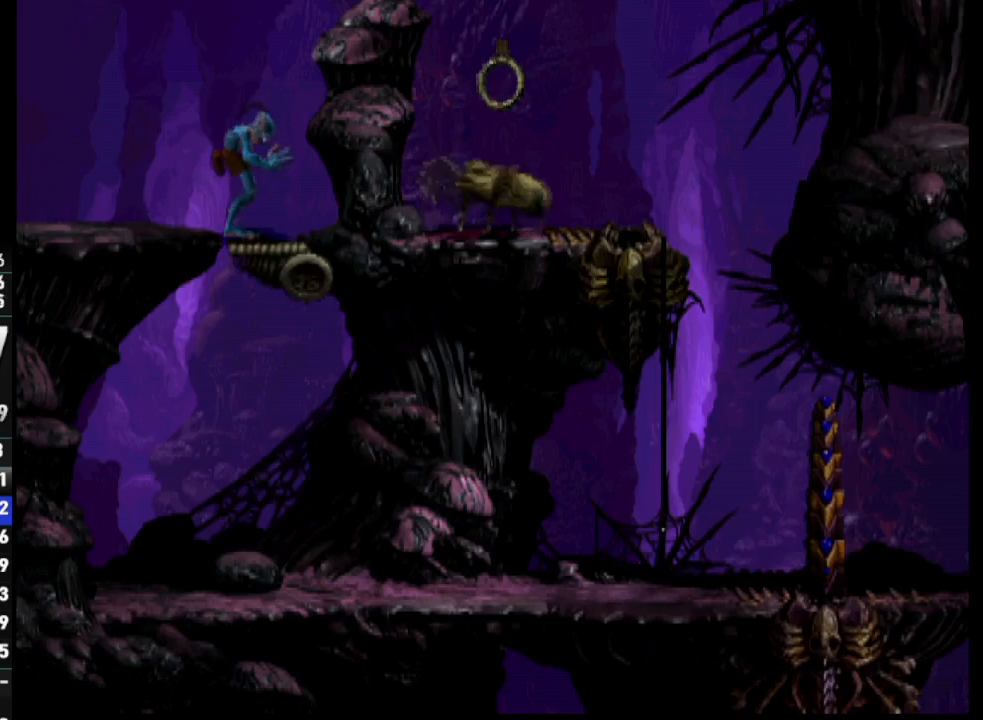
{"buttons": ["L1", "R1"], "left_stick": "center", "right_stick": "center", "events": [[150, "DPAD_UP", "up"], [300, "L1", "down"], [317, "R1", "down"]]}
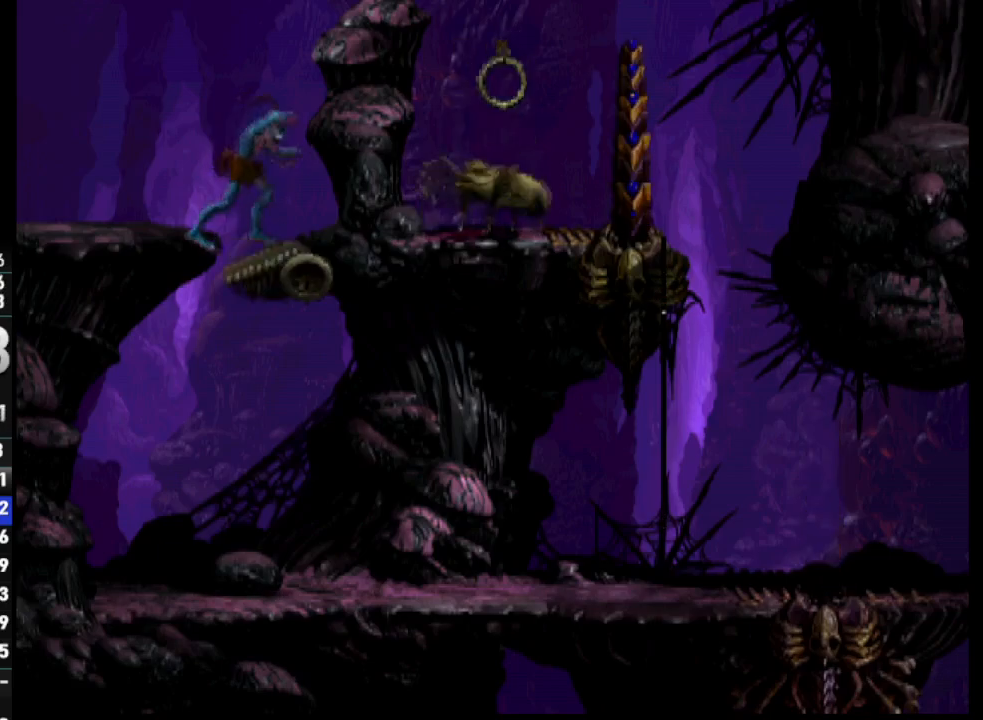
{"buttons": ["L1", "R1"], "left_stick": "center", "right_stick": "center", "events": []}
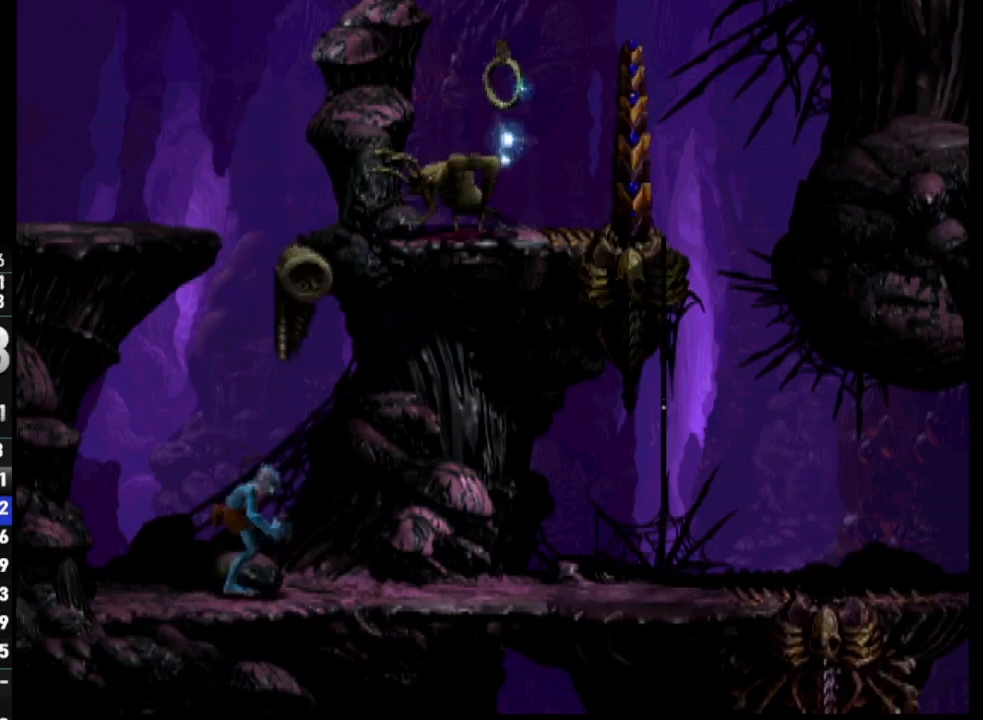
{"buttons": ["L1", "R1"], "left_stick": "center", "right_stick": "center", "events": []}
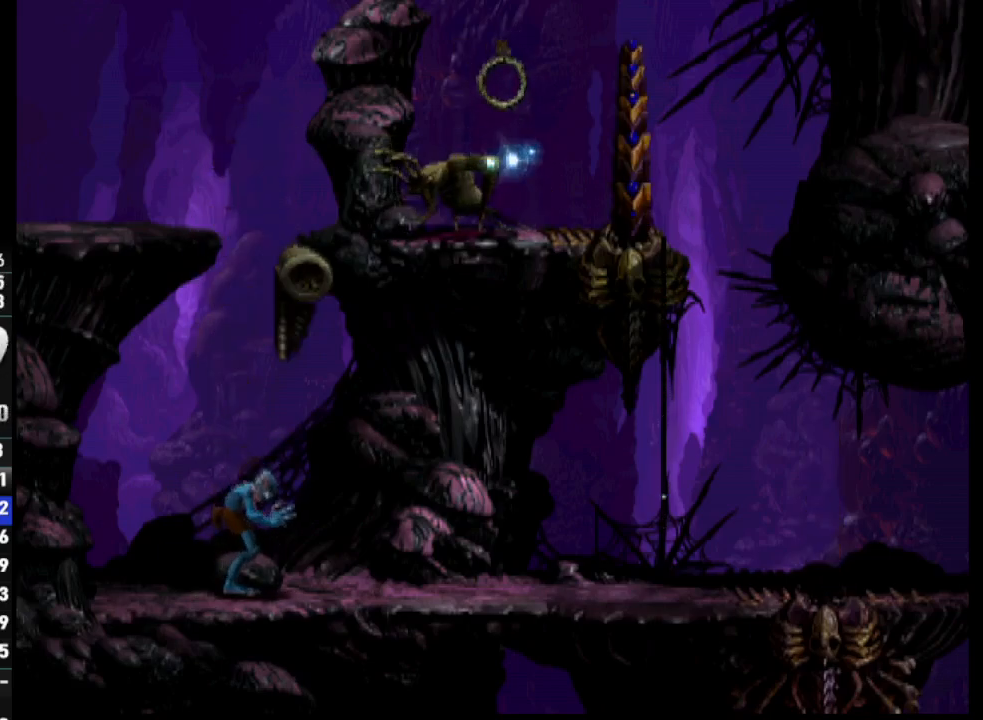
{"buttons": ["L1", "R1"], "left_stick": "center", "right_stick": "center", "events": []}
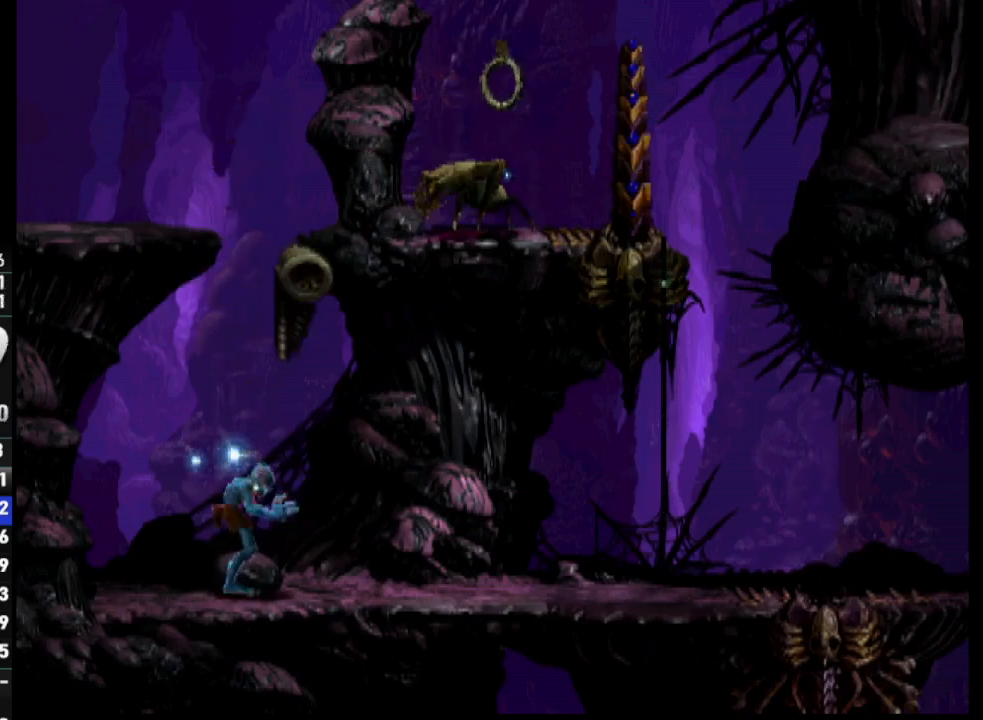
{"buttons": ["R1", "DPAD_RIGHT"], "left_stick": "center", "right_stick": "center", "events": [[17, "L1", "up"], [150, "DPAD_RIGHT", "down"]]}
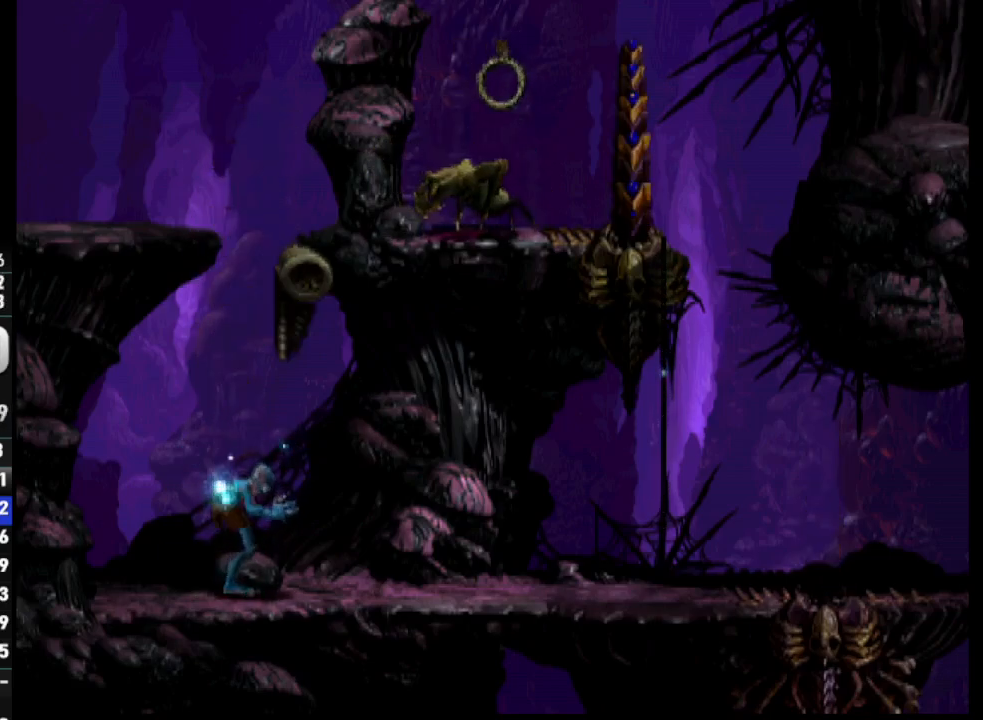
{"buttons": ["R1", "DPAD_RIGHT"], "left_stick": "center", "right_stick": "center", "events": []}
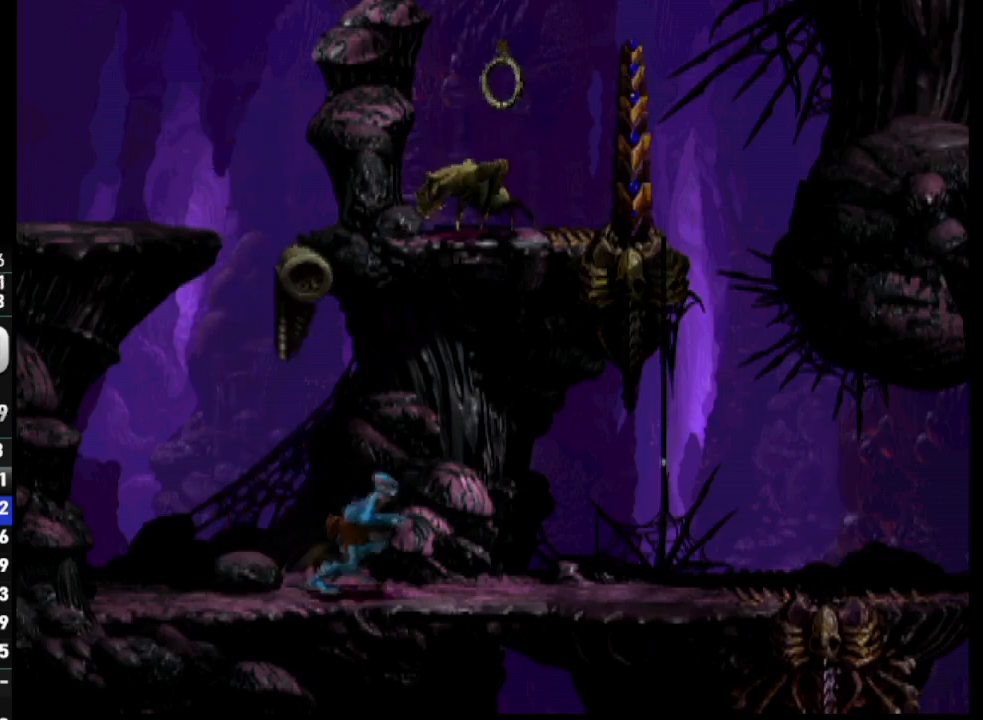
{"buttons": ["DPAD_LEFT"], "left_stick": "center", "right_stick": "center", "events": [[133, "R1", "up"], [300, "DPAD_RIGHT", "up"], [467, "DPAD_LEFT", "down"]]}
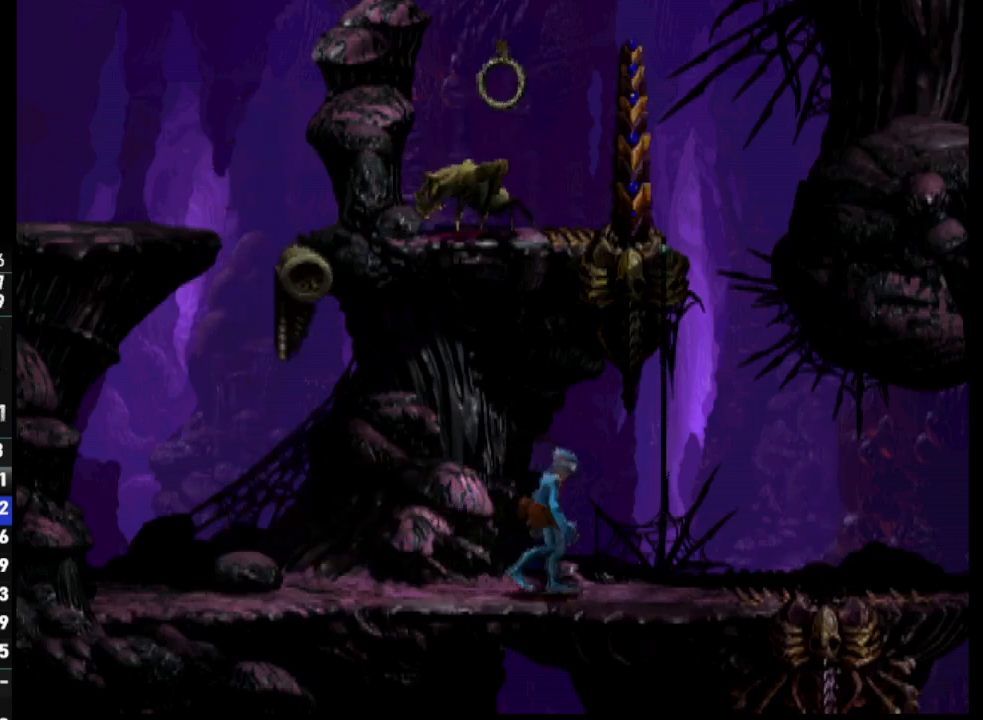
{"buttons": ["DPAD_DOWN"], "left_stick": "center", "right_stick": "center", "events": [[233, "DPAD_LEFT", "up"], [433, "DPAD_DOWN", "down"]]}
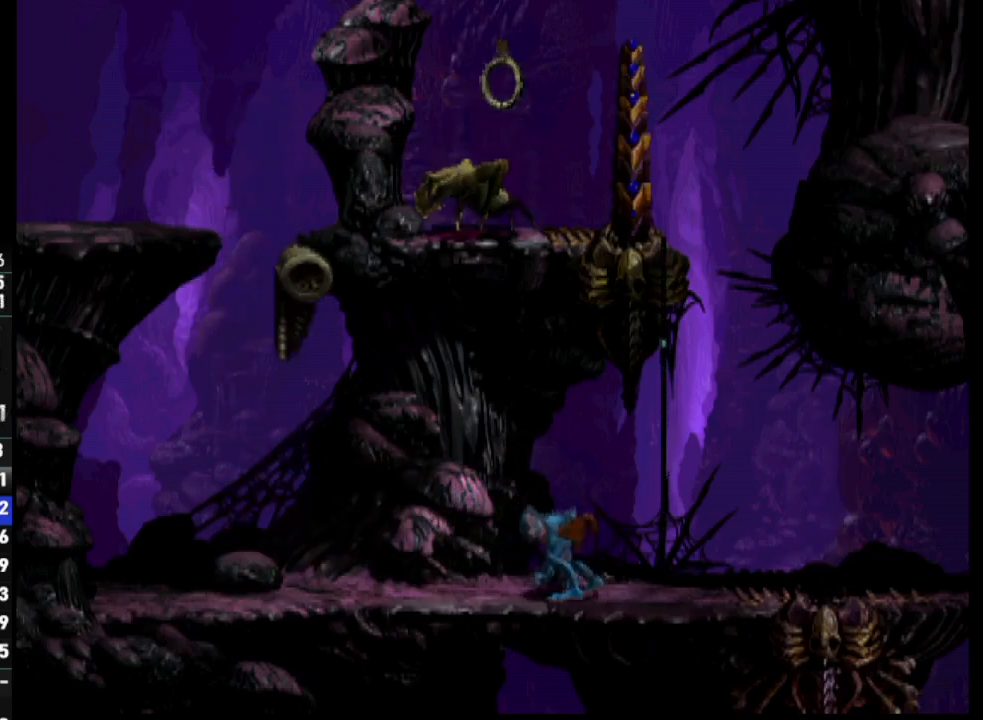
{"buttons": ["DPAD_DOWN"], "left_stick": "center", "right_stick": "center", "events": []}
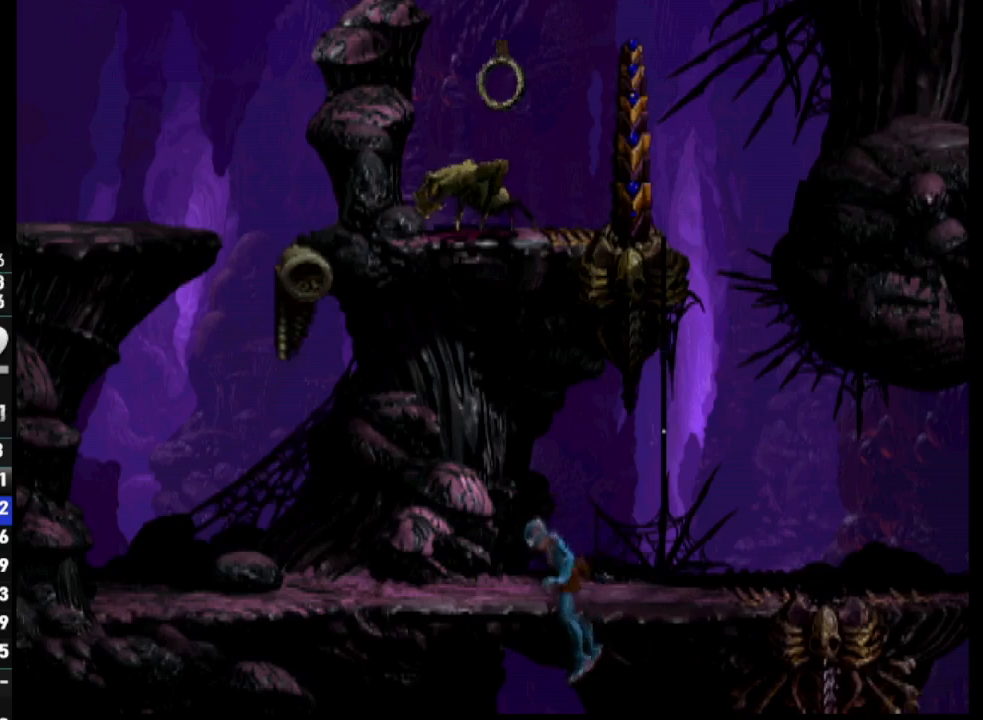
{"buttons": ["R1", "DPAD_DOWN", "DPAD_LEFT"], "left_stick": "center", "right_stick": "center", "events": [[200, "R1", "down"], [483, "DPAD_LEFT", "down"]]}
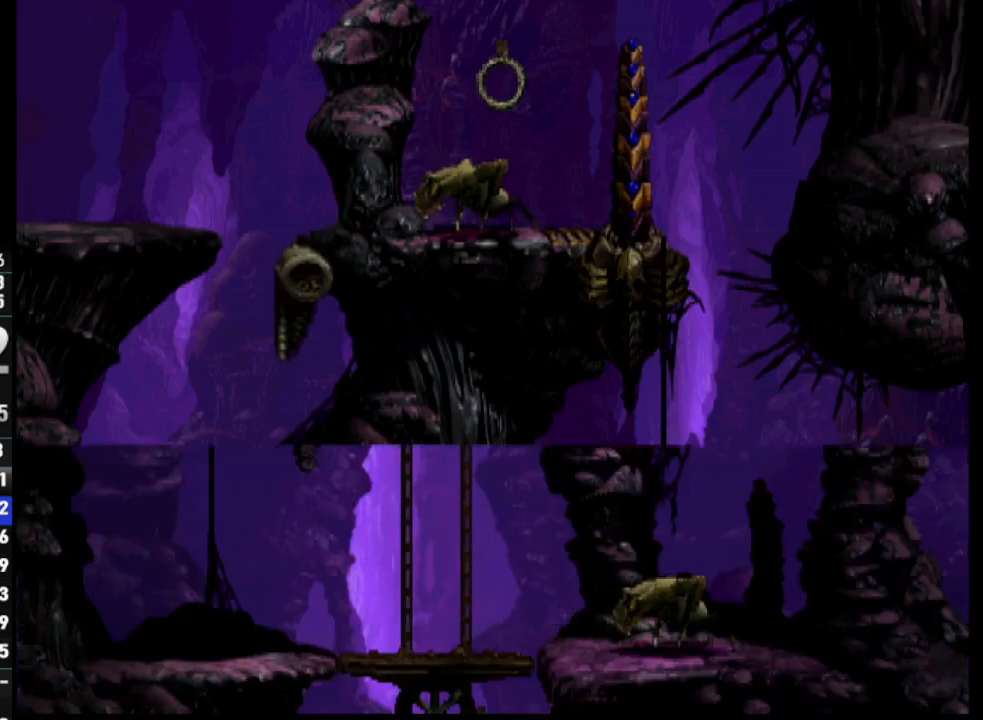
{"buttons": ["R1", "DPAD_LEFT"], "left_stick": "center", "right_stick": "center", "events": [[17, "DPAD_DOWN", "up"]]}
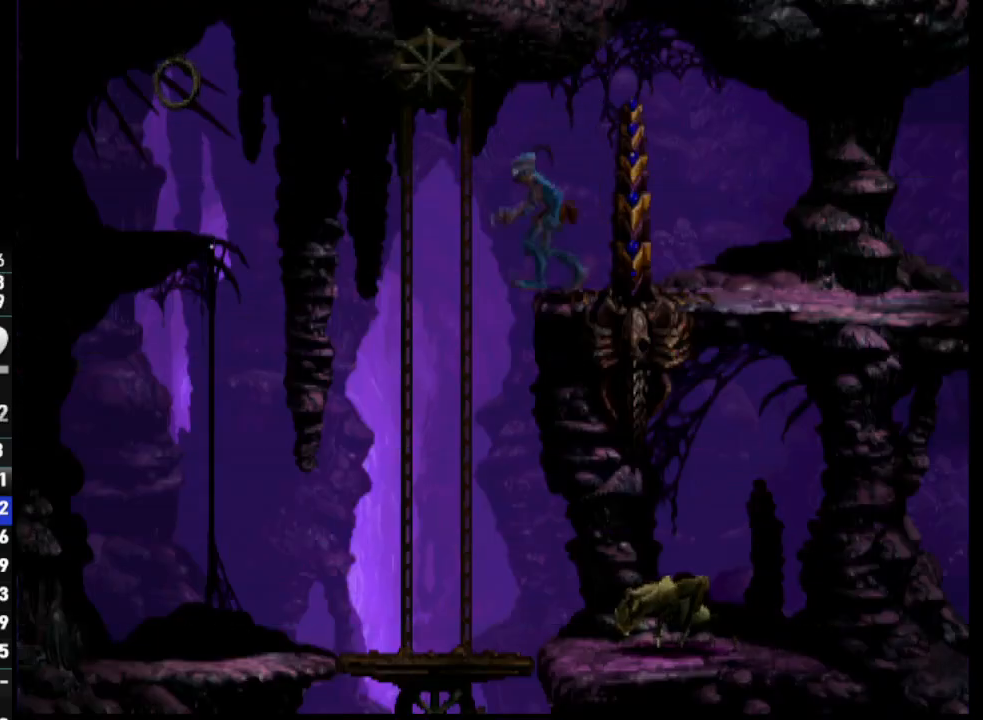
{"buttons": ["DPAD_DOWN"], "left_stick": "center", "right_stick": "center", "events": [[117, "DPAD_LEFT", "up"], [117, "R1", "up"], [283, "DPAD_DOWN", "down"]]}
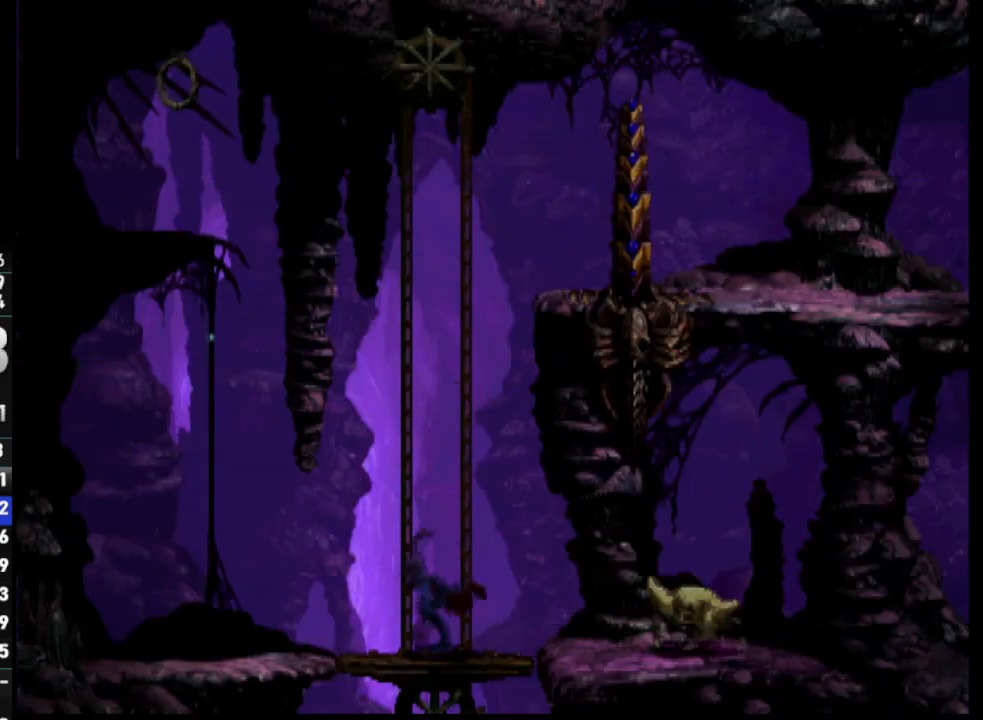
{"buttons": ["DPAD_DOWN"], "left_stick": "center", "right_stick": "center", "events": []}
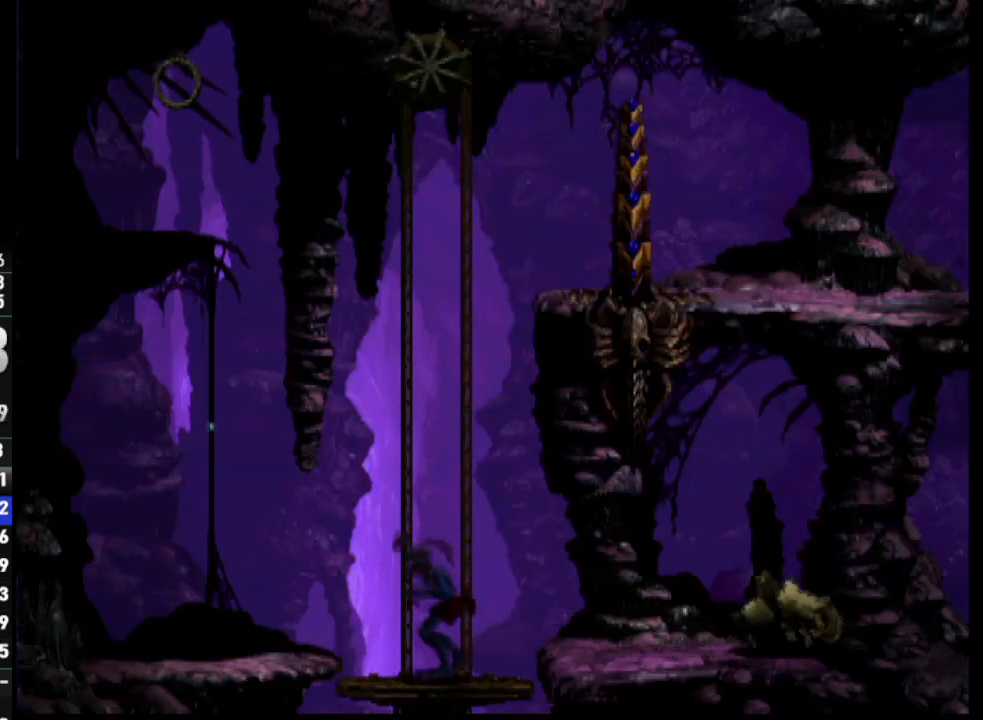
{"buttons": ["DPAD_DOWN"], "left_stick": "center", "right_stick": "center", "events": []}
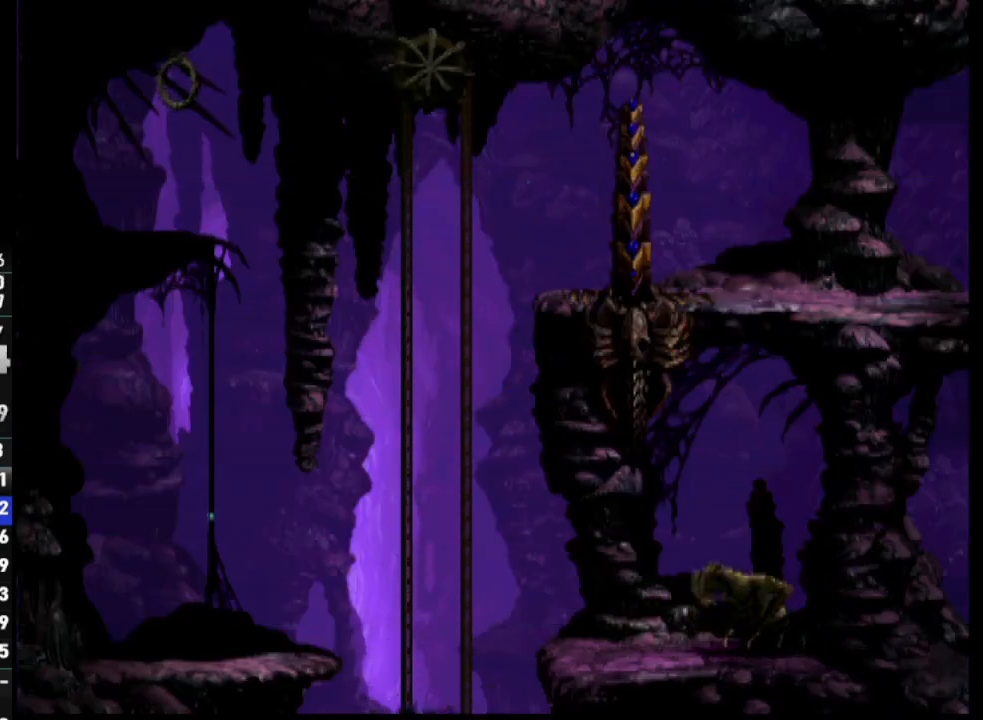
{"buttons": ["DPAD_DOWN"], "left_stick": "center", "right_stick": "center", "events": []}
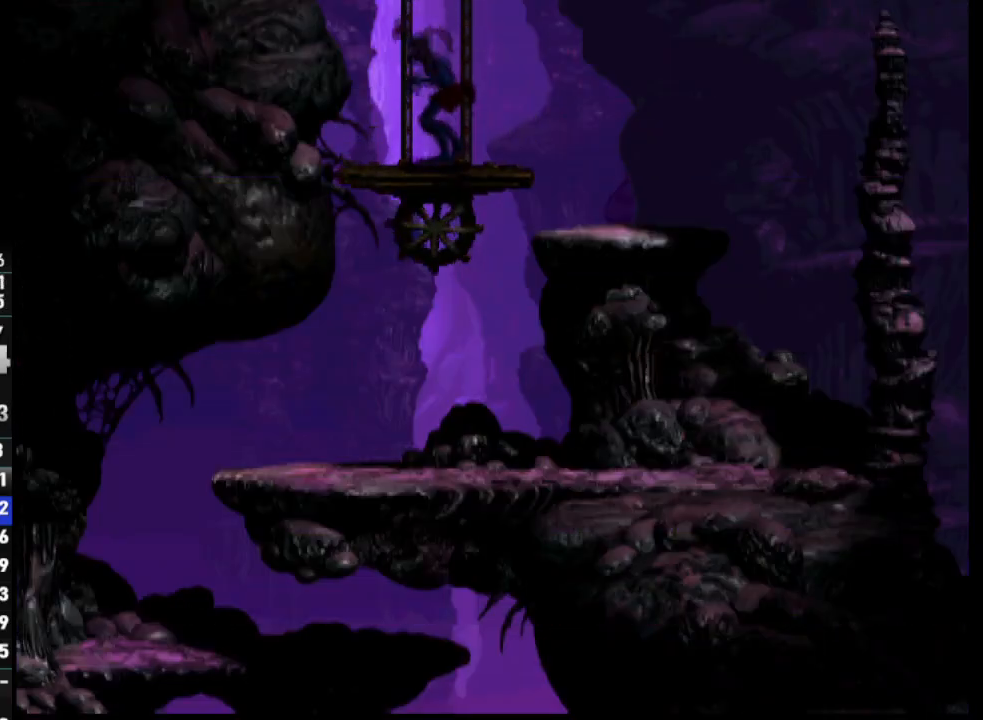
{"buttons": ["R1", "DPAD_RIGHT"], "left_stick": "center", "right_stick": "center", "events": [[150, "DPAD_DOWN", "up"], [250, "DPAD_RIGHT", "down"], [267, "R1", "down"]]}
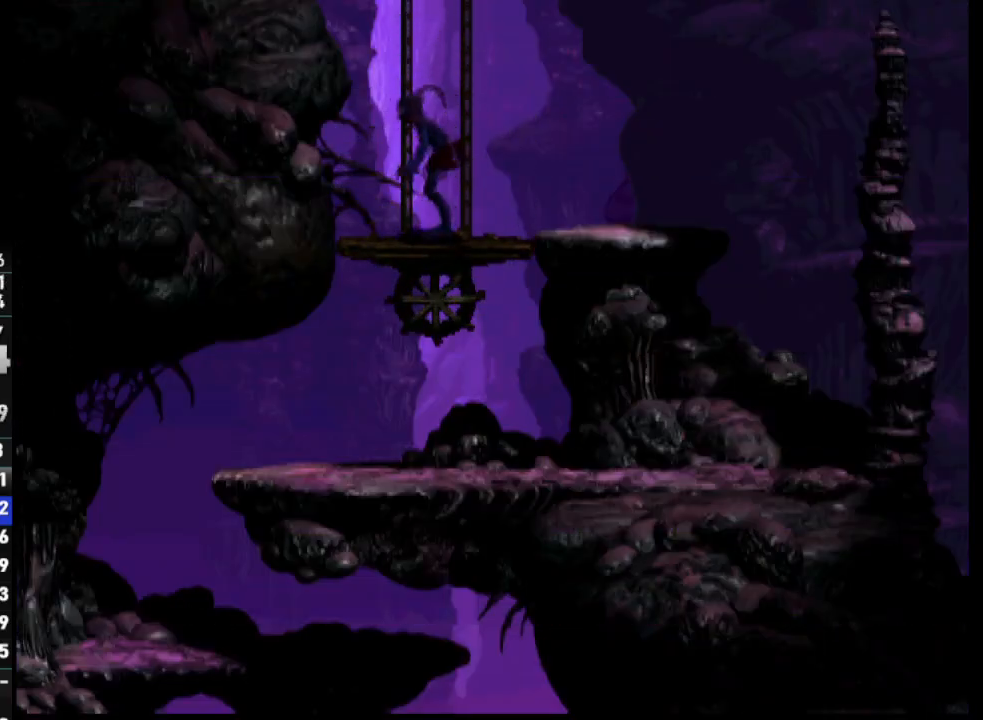
{"buttons": [], "left_stick": "center", "right_stick": "center", "events": [[267, "DPAD_RIGHT", "up"], [283, "R1", "up"]]}
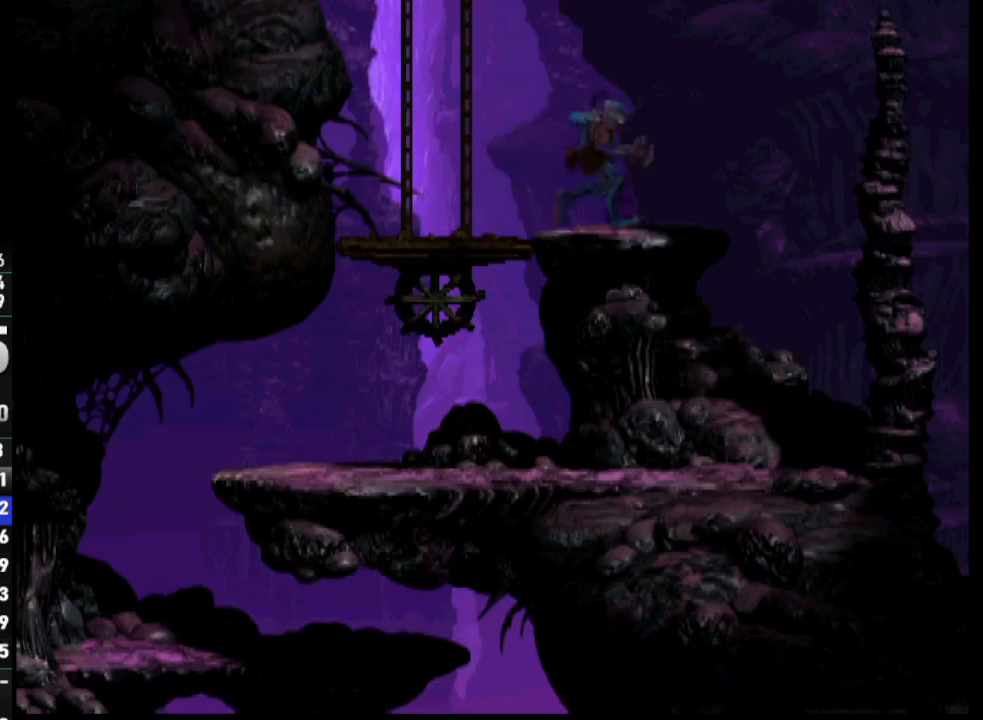
{"buttons": ["R1", "DPAD_DOWN", "DPAD_LEFT"], "left_stick": "center", "right_stick": "center", "events": [[383, "DPAD_DOWN", "down"], [483, "DPAD_LEFT", "down"], [483, "R1", "down"]]}
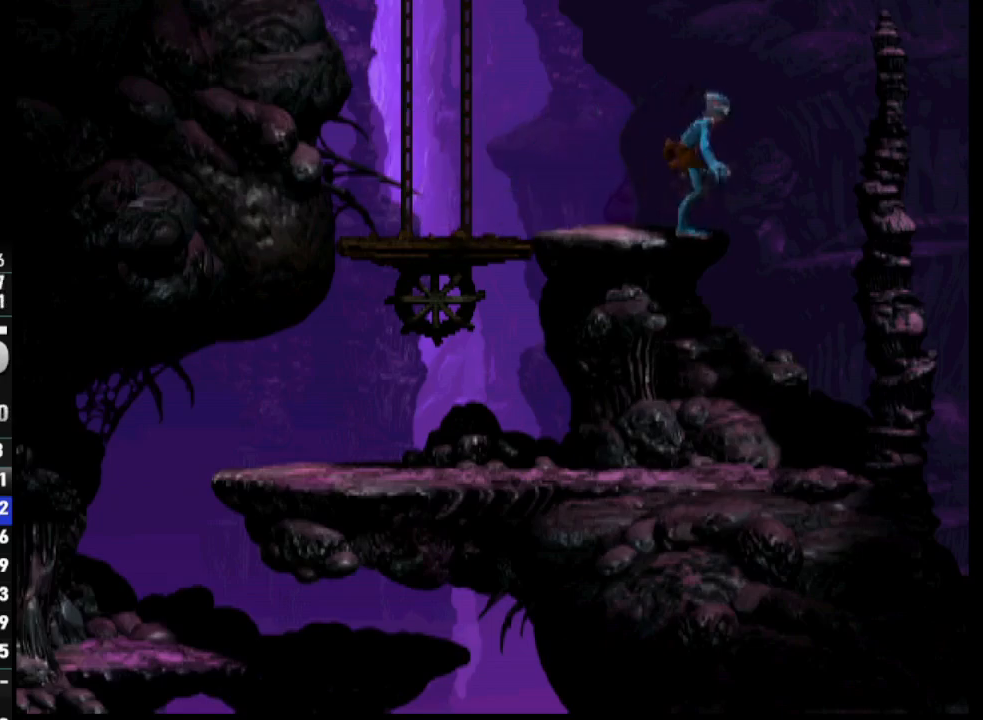
{"buttons": [], "left_stick": "center", "right_stick": "center", "events": [[67, "DPAD_DOWN", "up"], [200, "R1", "up"], [450, "DPAD_LEFT", "up"]]}
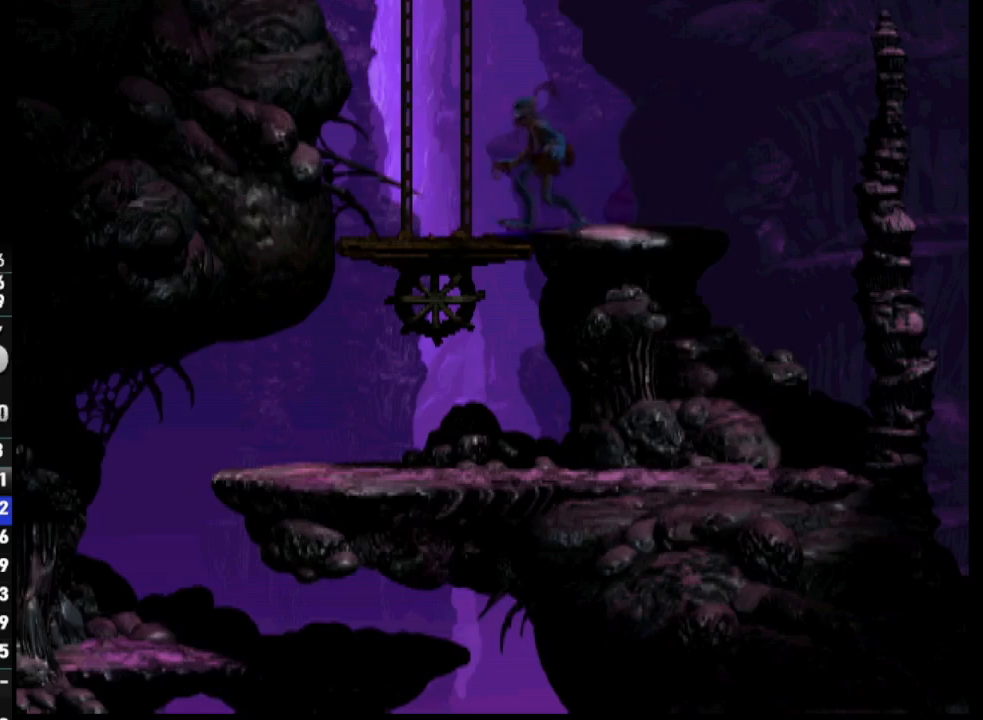
{"buttons": ["R1", "DPAD_RIGHT"], "left_stick": "center", "right_stick": "center", "events": [[133, "DPAD_RIGHT", "down"], [133, "R1", "down"]]}
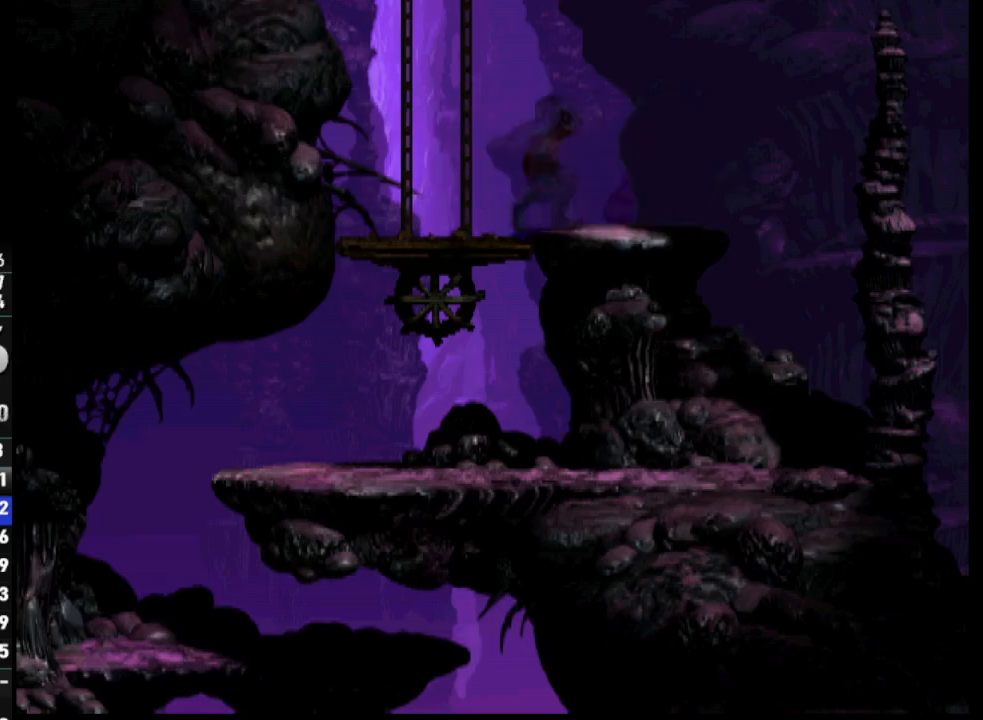
{"buttons": ["DPAD_RIGHT"], "left_stick": "center", "right_stick": "center", "events": [[50, "R1", "up"]]}
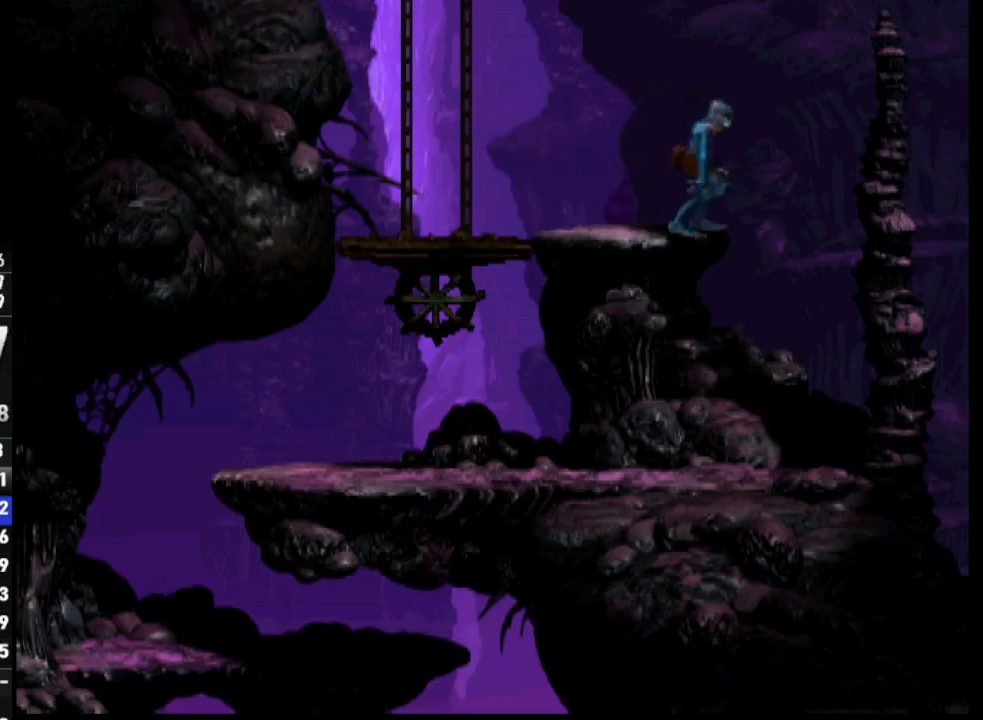
{"buttons": ["R1", "DPAD_LEFT"], "left_stick": "center", "right_stick": "center", "events": [[83, "DPAD_RIGHT", "up"], [283, "DPAD_LEFT", "down"], [300, "R1", "down"]]}
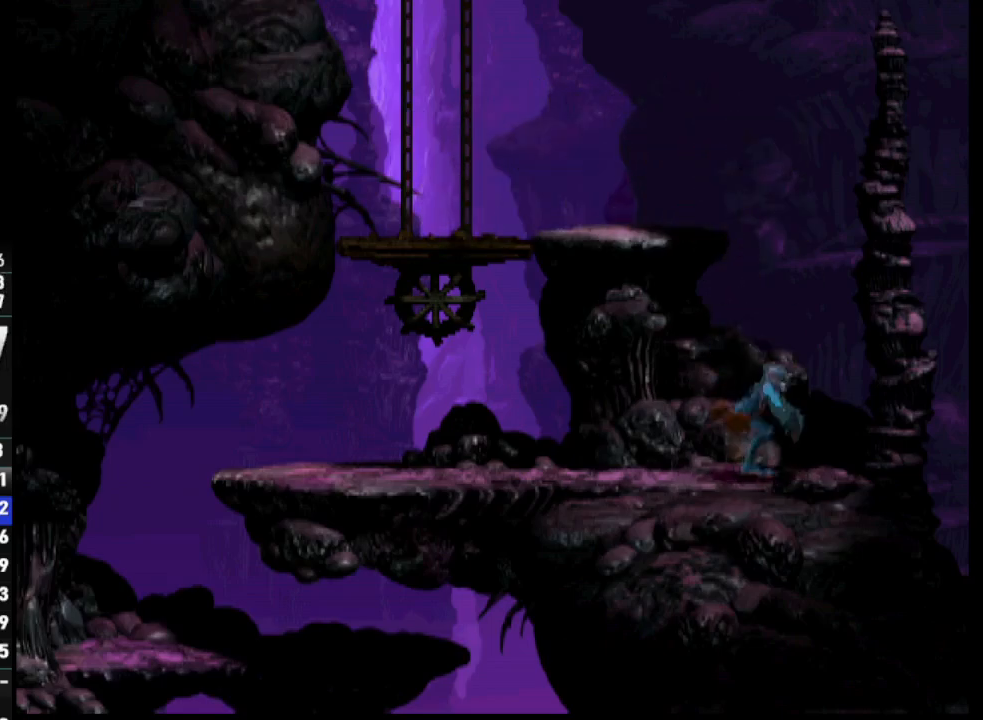
{"buttons": ["CROSS", "R1", "DPAD_LEFT"], "left_stick": "center", "right_stick": "center", "events": [[33, "CROSS", "down"]]}
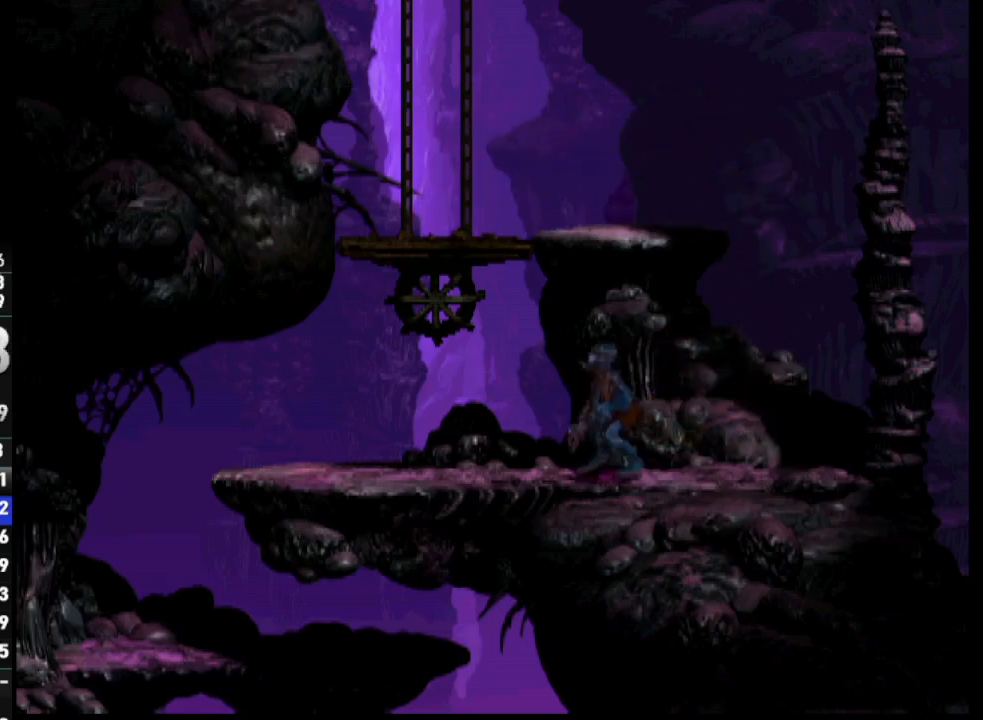
{"buttons": [], "left_stick": "center", "right_stick": "center", "events": [[133, "DPAD_LEFT", "up"], [150, "CROSS", "up"], [150, "R1", "up"], [250, "DPAD_RIGHT", "down"], [400, "DPAD_RIGHT", "up"]]}
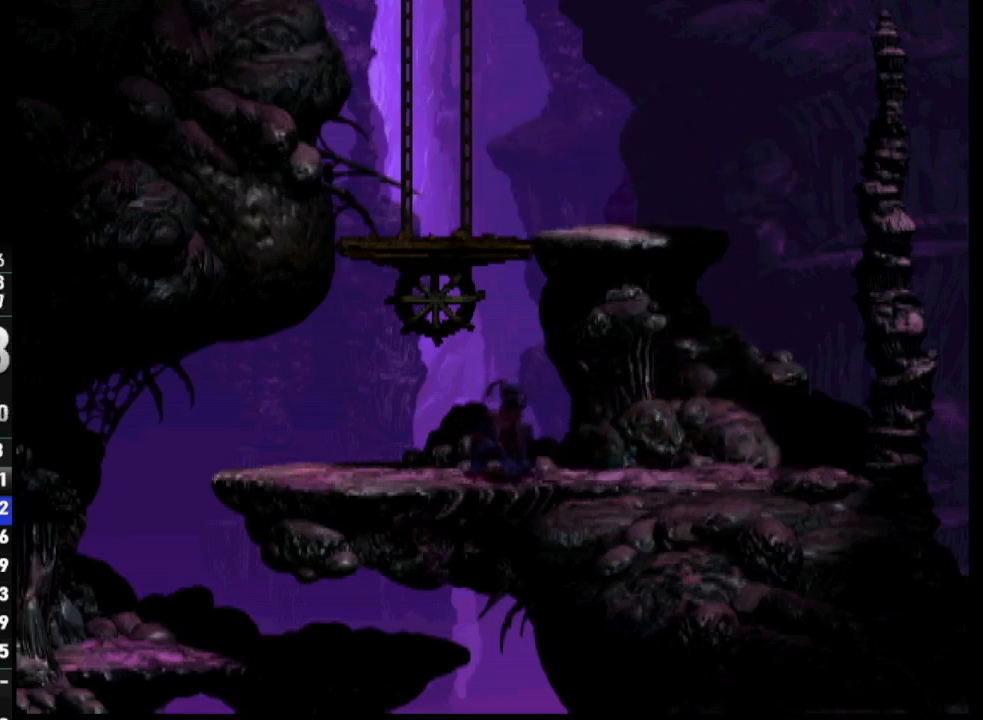
{"buttons": ["DPAD_DOWN"], "left_stick": "center", "right_stick": "center", "events": [[500, "DPAD_DOWN", "down"]]}
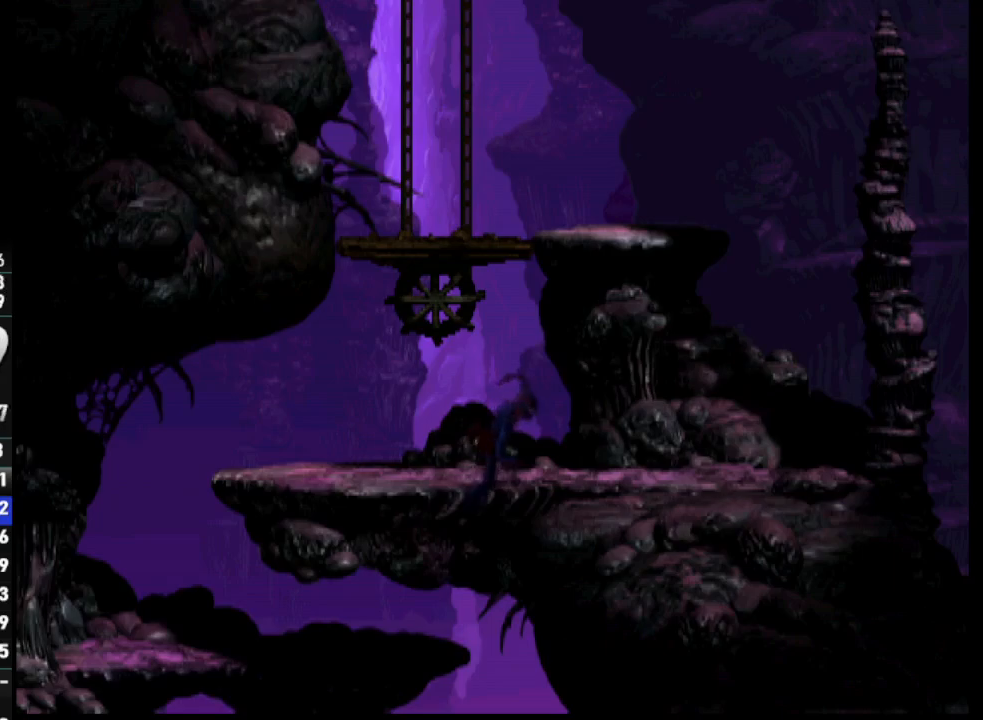
{"buttons": ["DPAD_DOWN"], "left_stick": "center", "right_stick": "center", "events": []}
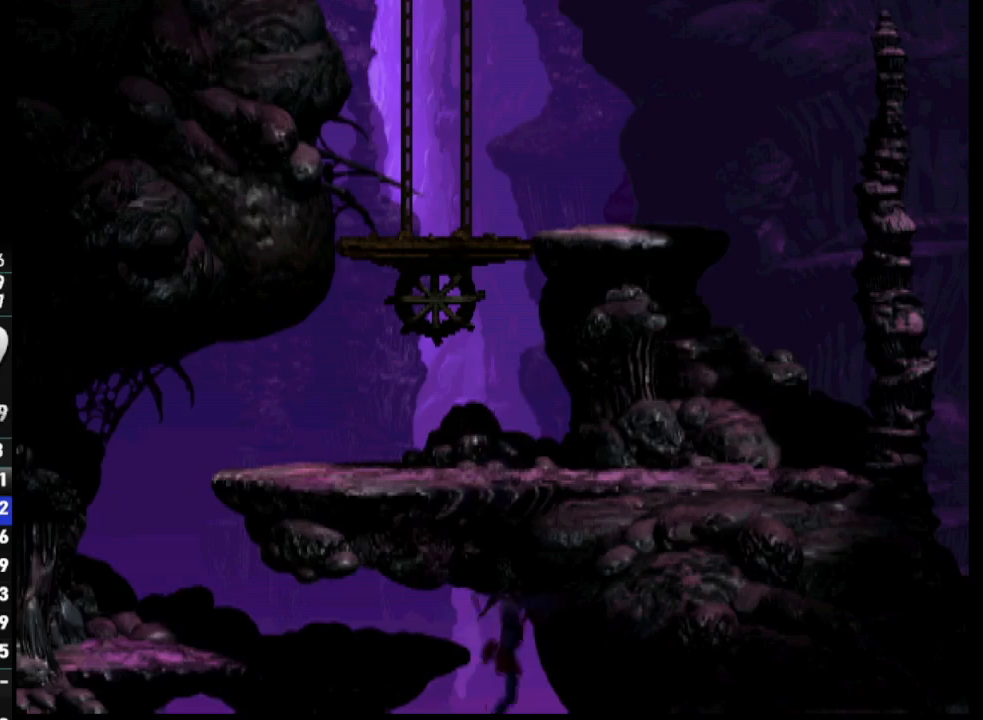
{"buttons": ["DPAD_LEFT"], "left_stick": "center", "right_stick": "center", "events": [[50, "DPAD_LEFT", "down"], [67, "DPAD_DOWN", "up"]]}